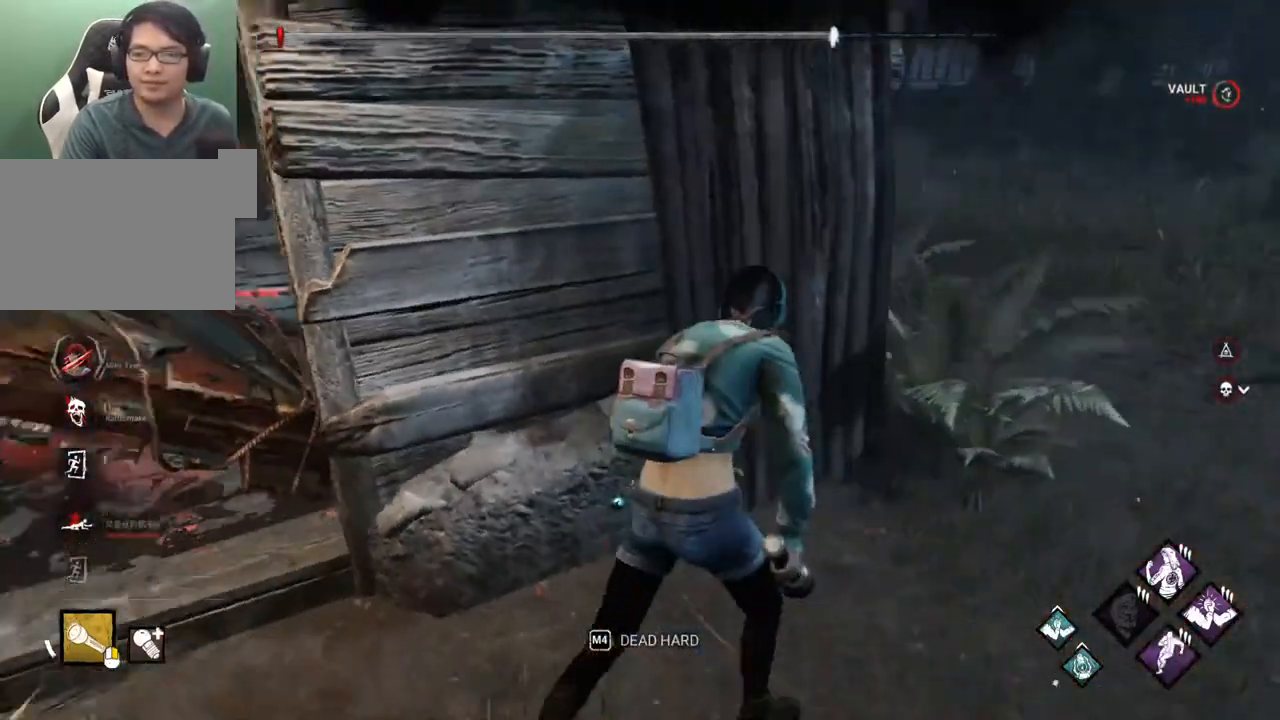
Gameplay with keyboard and mouse; each line is a JSON object with the keys and mouse buttons held at the frame after it. "events" lists presses ("down") and releases ("up") of "1", "2", "3", "4", "5", "a", "alt", "c", "caps_lock", "ctrl", "d", "e", "f", "g", "q", "r", "s", "shift", "space", "t", "tab", "v", "w", "x", "z" and "mouse_wheel" between this image and that frame as [ms after this image, input, new state], when the widget could be followed in between. "mouse_wheel" = the "wheel" button of the "mouse" list. No other keys are recorded. "wheel" means that the mouse wheel is clicked or scrolled. "mouse_move" is the direction in which the mouse moves at that frame (one of eight, or "still"), when it could be read.
{"keys": ["d", "s", "shift"], "mouse": [], "mouse_move": "still", "events": [[83, "w", "up"], [367, "s", "down"]]}
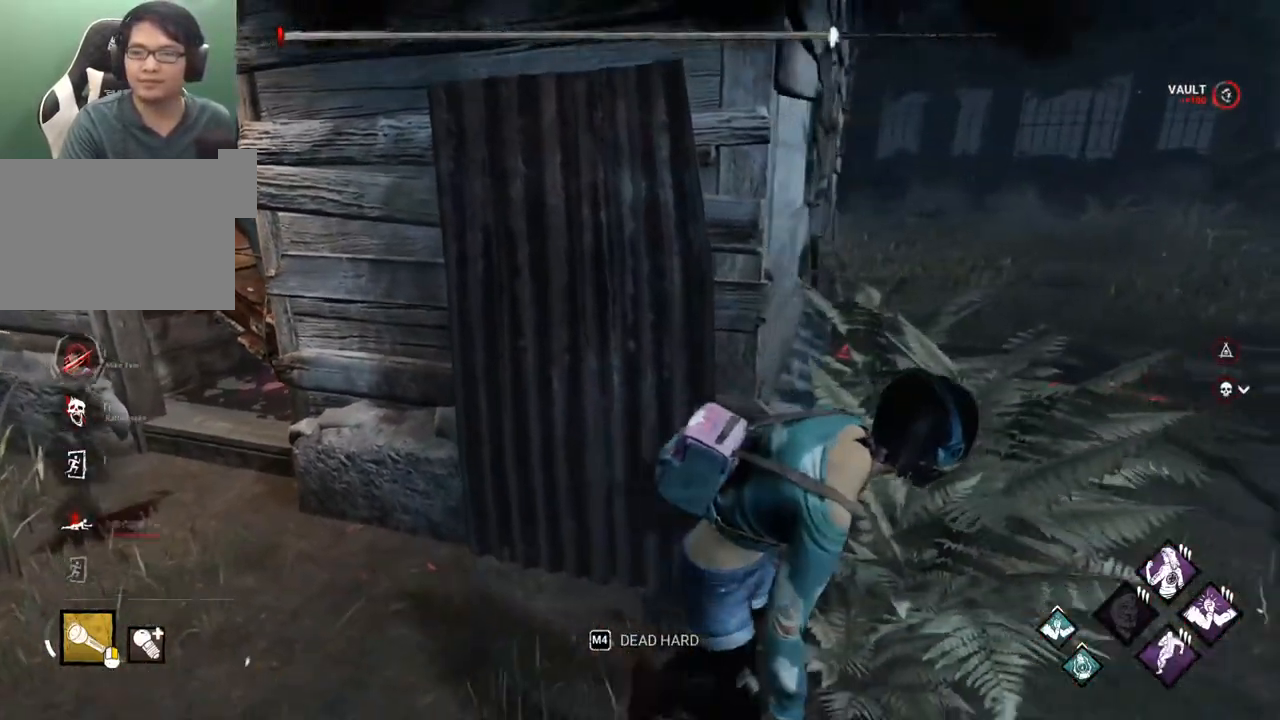
{"keys": ["shift", "w"], "mouse": [], "mouse_move": "up", "events": [[50, "s", "up"], [200, "w", "down"], [333, "d", "up"]]}
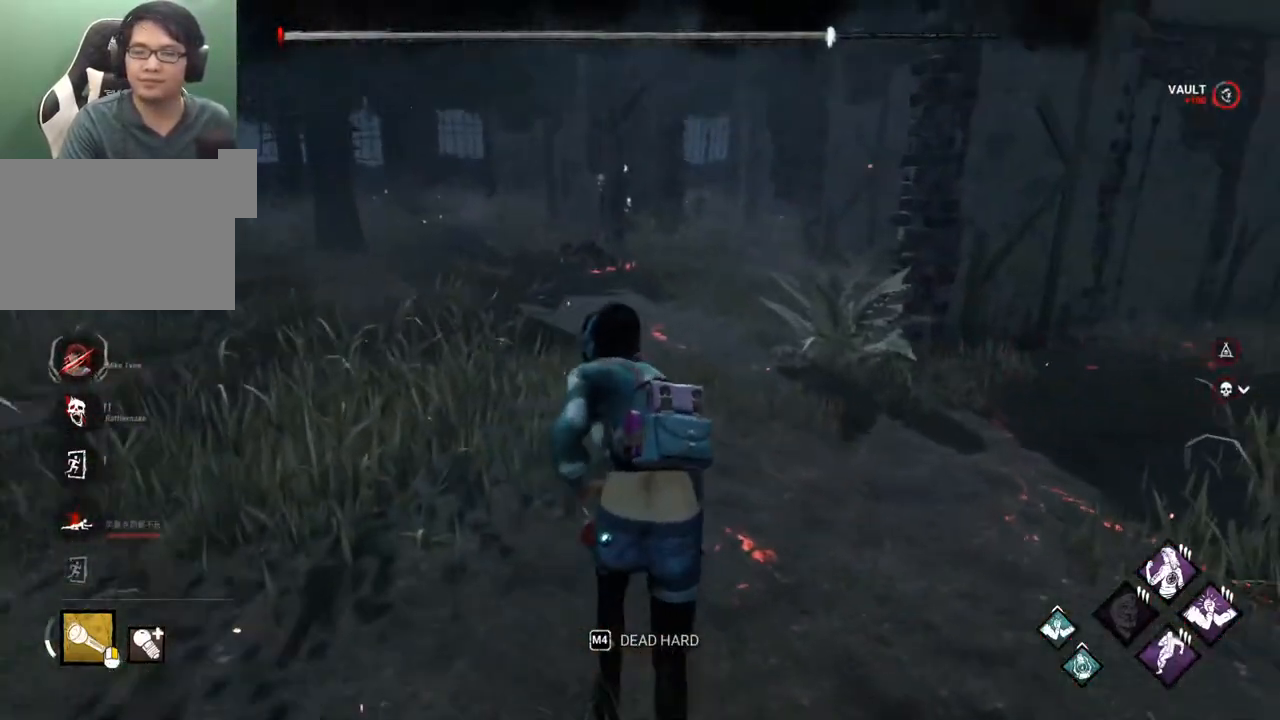
{"keys": ["shift", "w"], "mouse": [], "mouse_move": "still", "events": []}
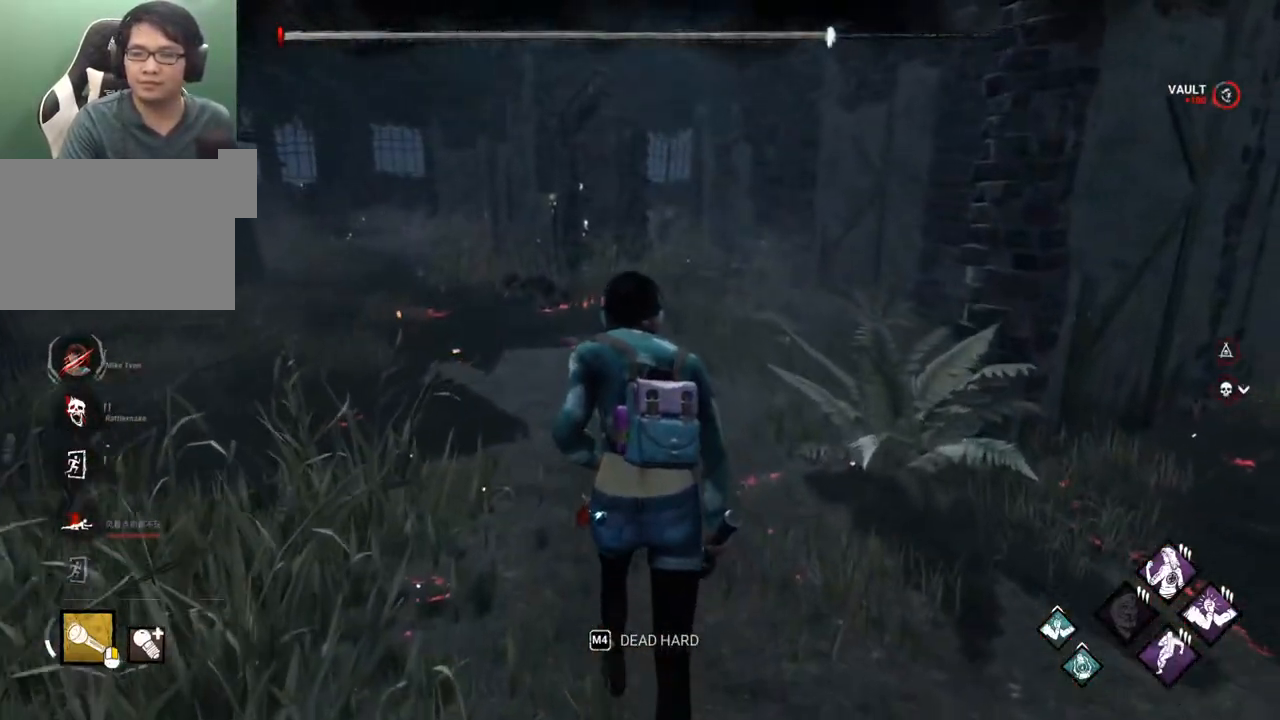
{"keys": ["shift", "w"], "mouse": [], "mouse_move": "still", "events": []}
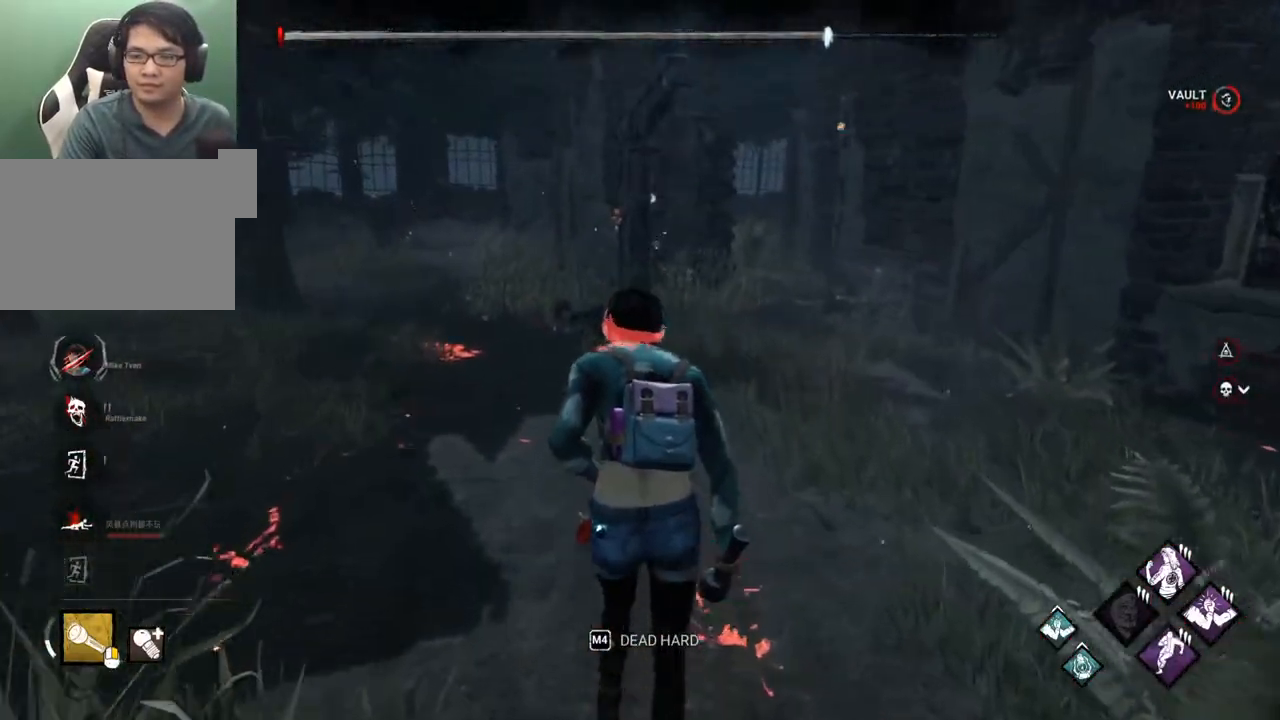
{"keys": ["shift", "w"], "mouse": [], "mouse_move": "down-right", "events": []}
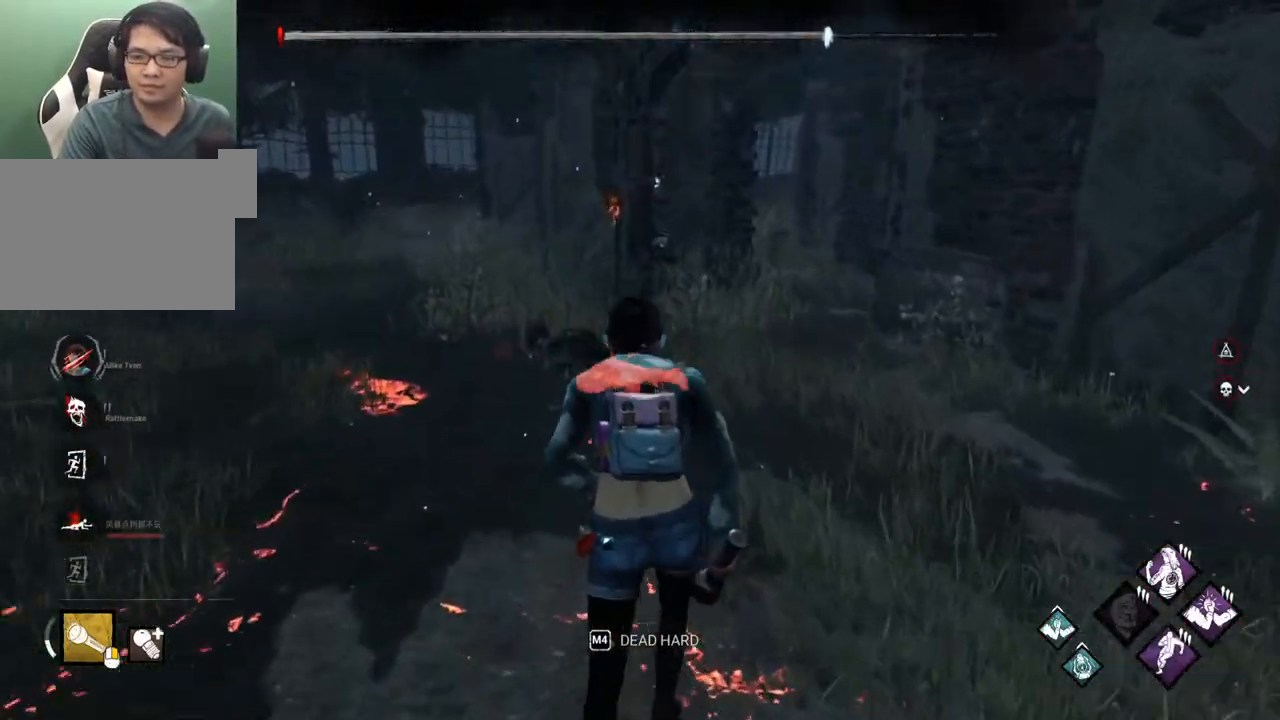
{"keys": ["d", "shift"], "mouse": [], "mouse_move": "down", "events": [[300, "a", "down"], [300, "w", "up"], [400, "s", "down"], [450, "d", "down"], [483, "a", "up"], [483, "s", "up"]]}
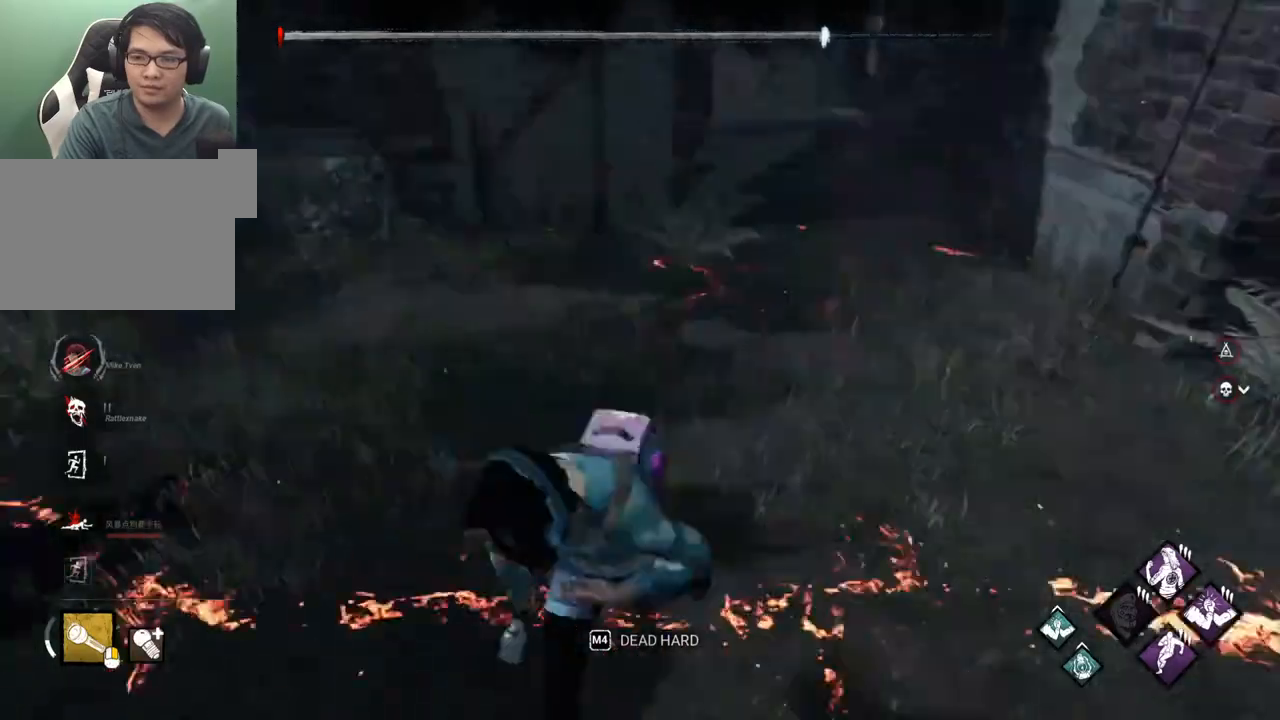
{"keys": ["shift", "w"], "mouse": [], "mouse_move": "up-left", "events": [[83, "w", "down"], [133, "d", "up"]]}
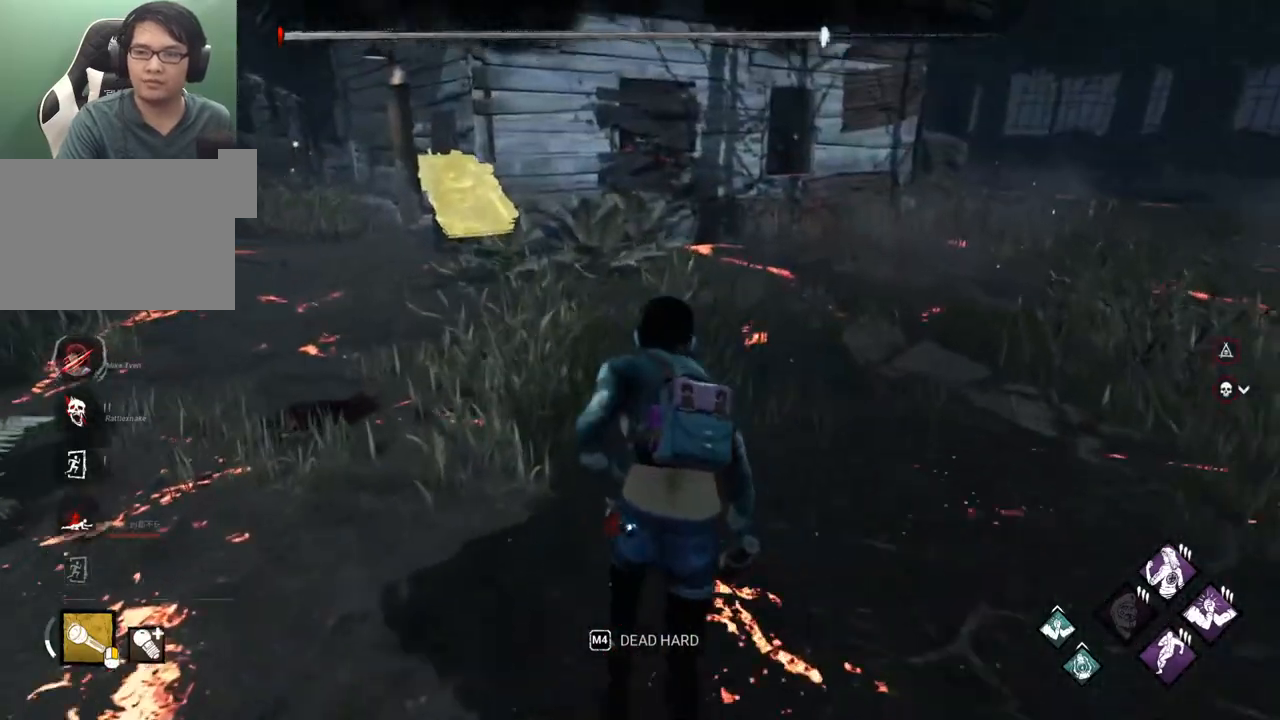
{"keys": ["a", "shift", "w"], "mouse": [], "mouse_move": "still", "events": [[283, "a", "down"]]}
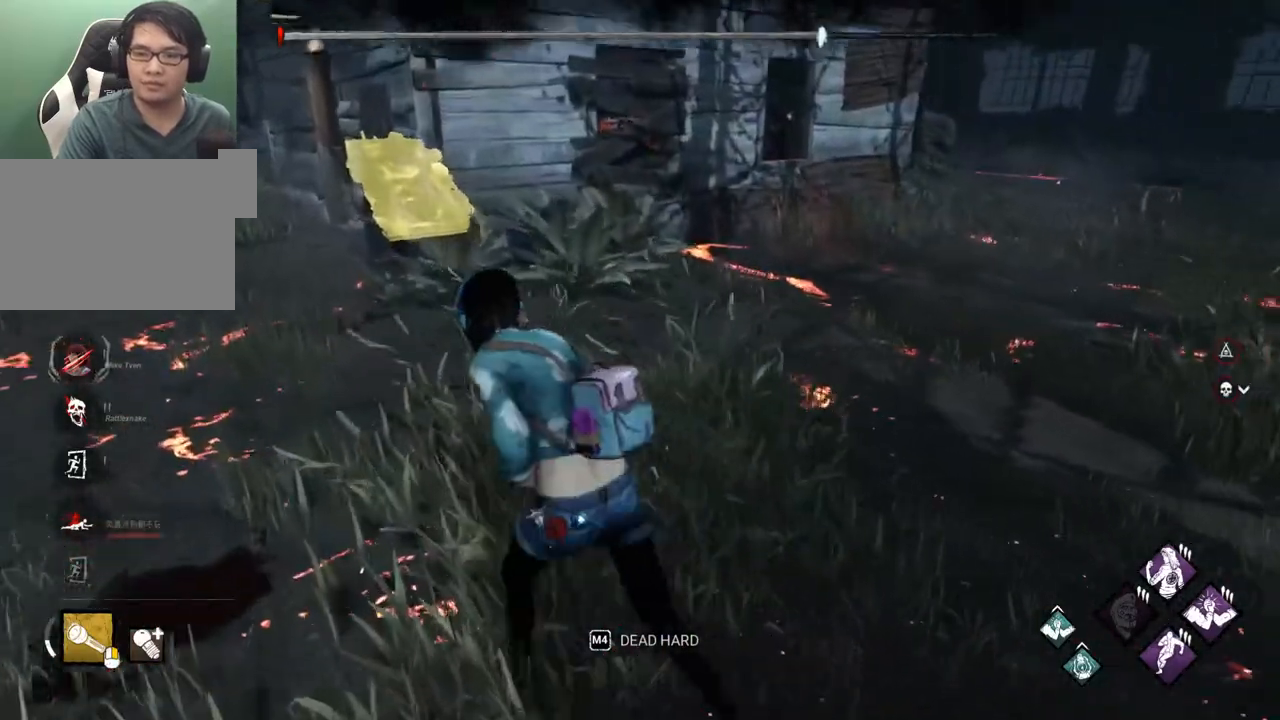
{"keys": ["a", "shift", "w"], "mouse": [], "mouse_move": "still", "events": []}
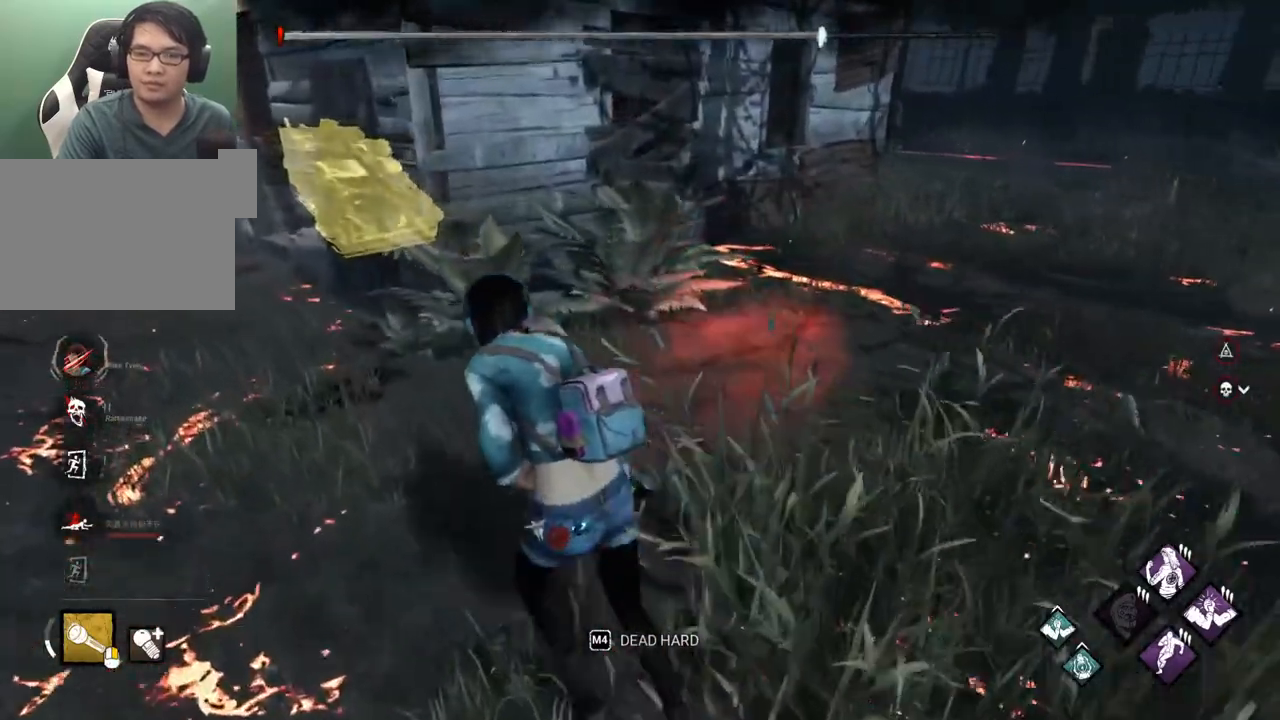
{"keys": ["a", "shift", "w"], "mouse": [], "mouse_move": "right", "events": []}
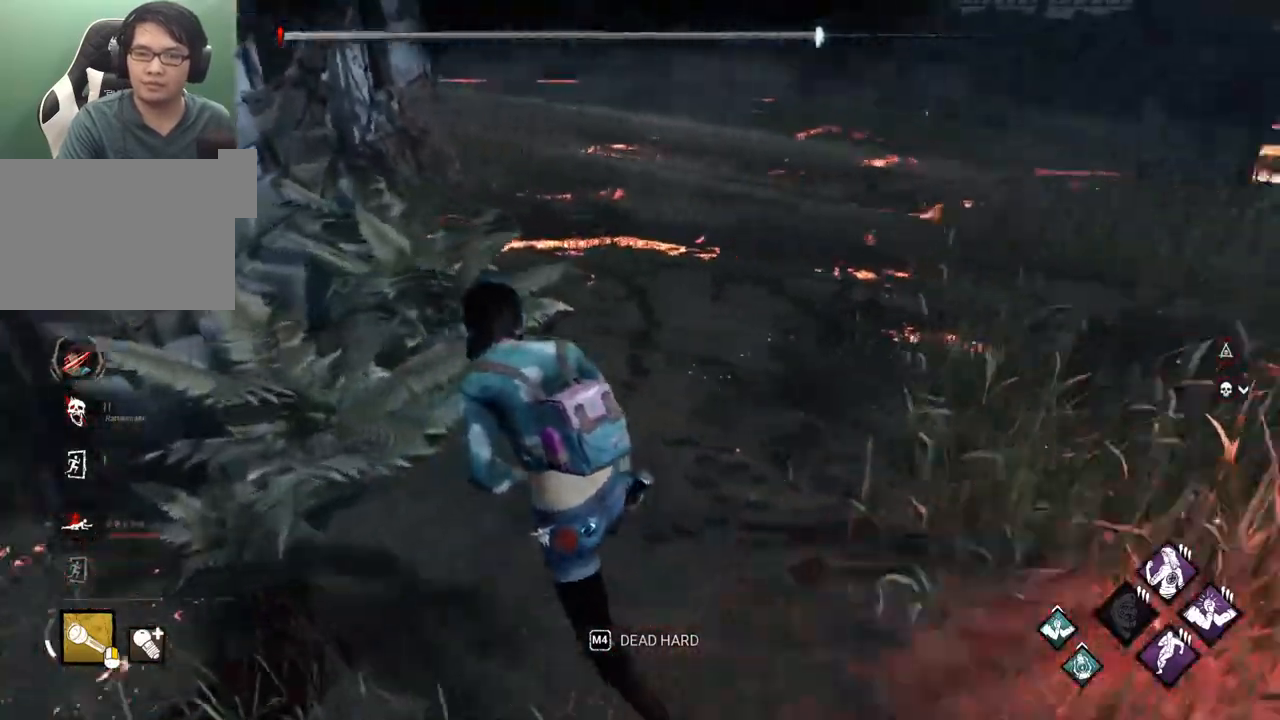
{"keys": ["s", "shift"], "mouse": [], "mouse_move": "up", "events": [[50, "w", "up"], [200, "s", "down"], [283, "a", "up"]]}
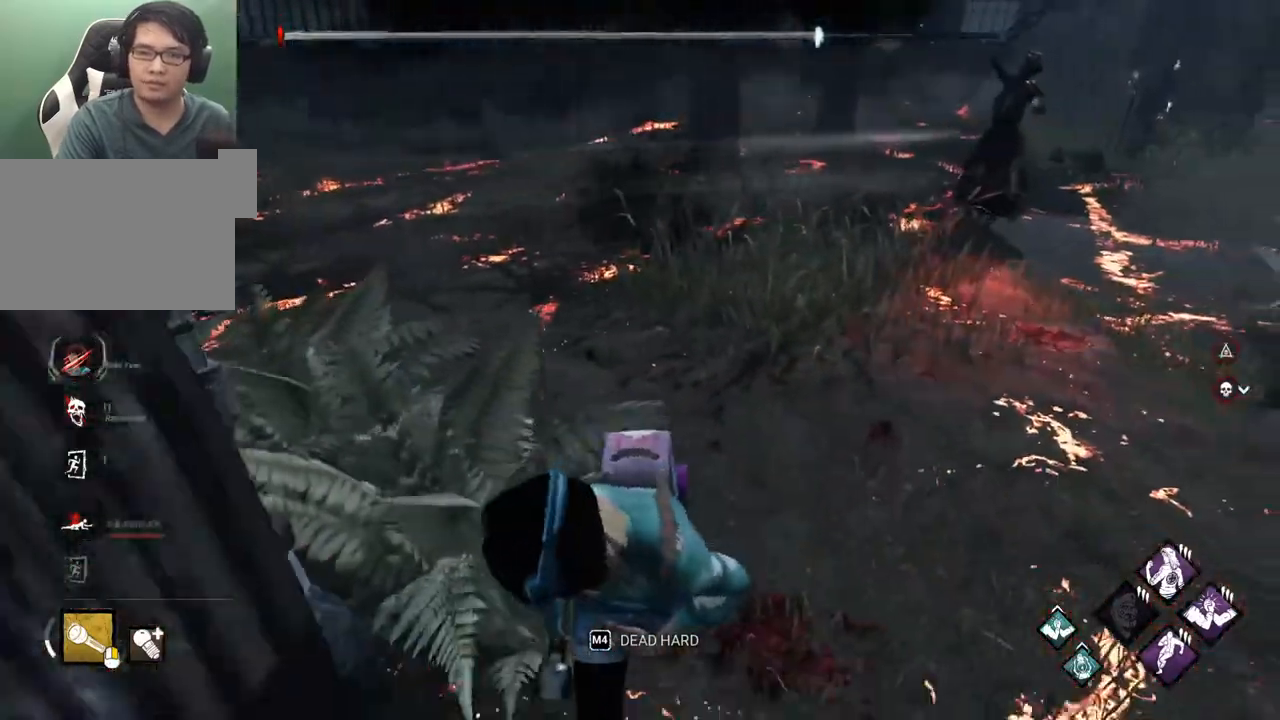
{"keys": ["a", "d", "s", "shift"], "mouse": [], "mouse_move": "still", "events": [[117, "a", "down"], [500, "d", "down"]]}
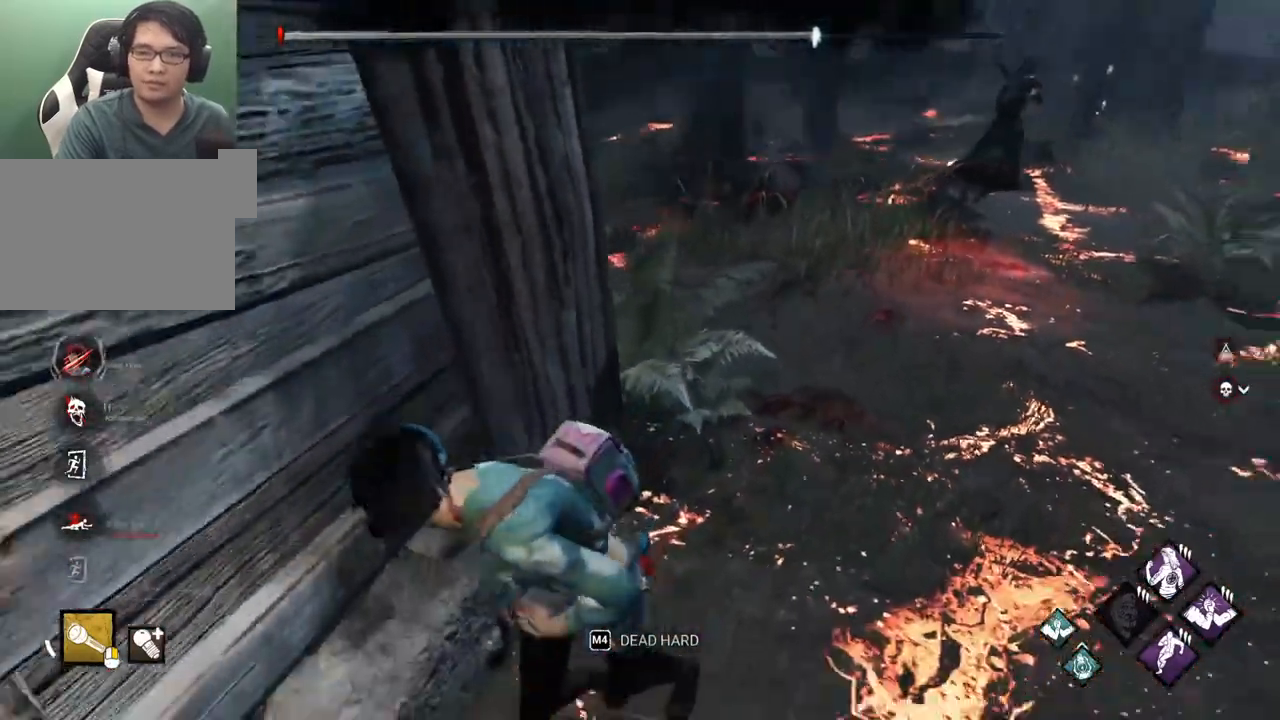
{"keys": ["s"], "mouse": [], "mouse_move": "still", "events": [[33, "a", "up"], [267, "d", "up"], [317, "shift", "up"], [417, "d", "down"], [500, "d", "up"]]}
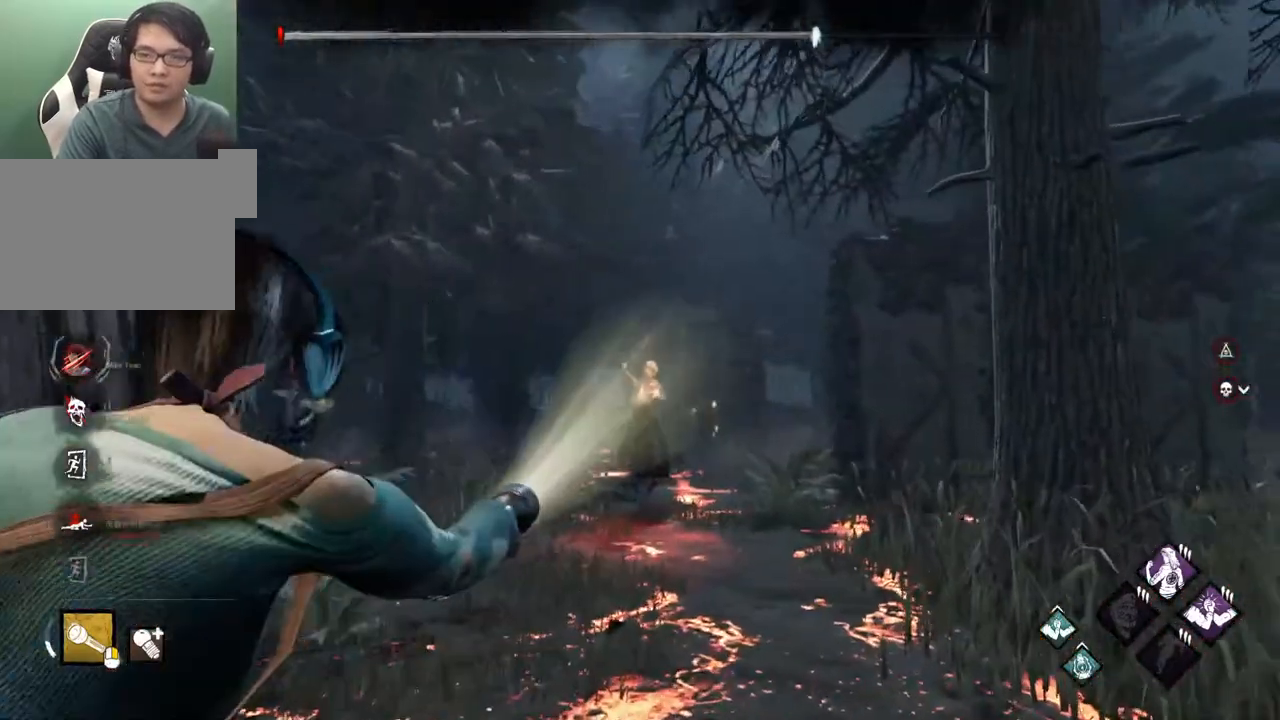
{"keys": [], "mouse": [], "mouse_move": "still", "events": [[100, "s", "up"]]}
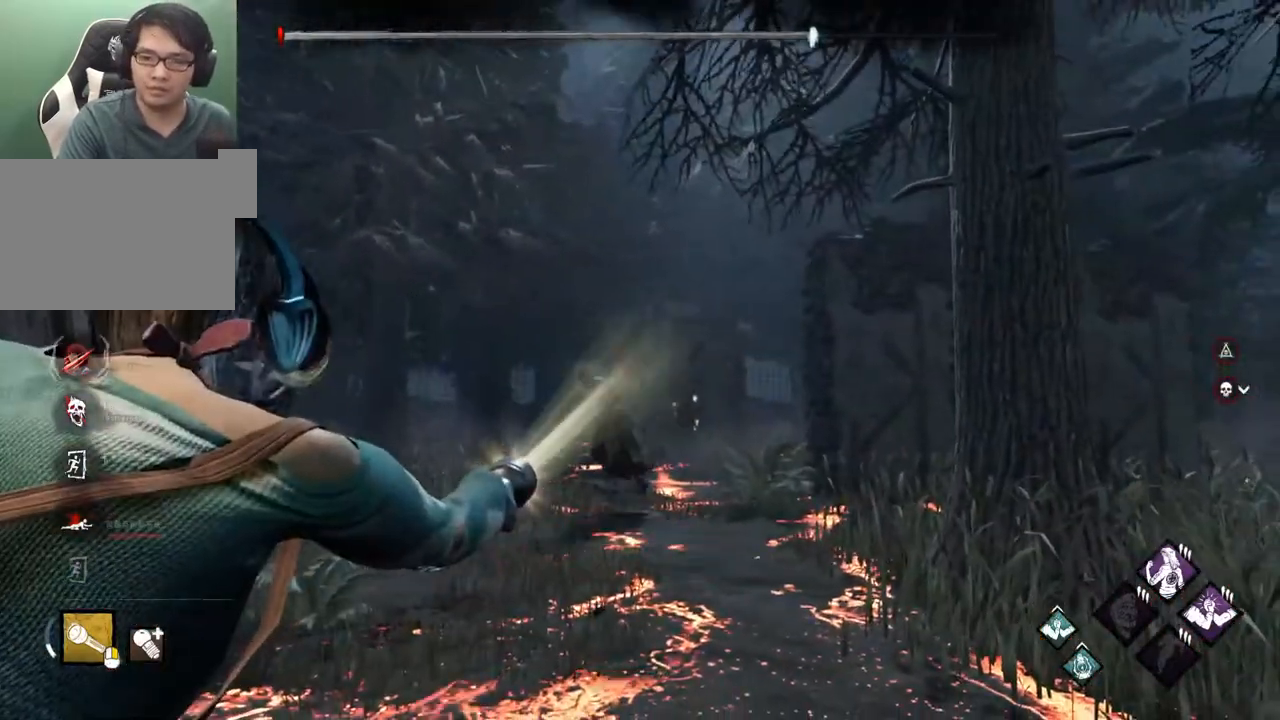
{"keys": ["d", "shift", "w"], "mouse": [], "mouse_move": "down", "events": [[217, "s", "down"], [300, "d", "down"], [350, "s", "up"], [350, "shift", "down"], [500, "w", "down"]]}
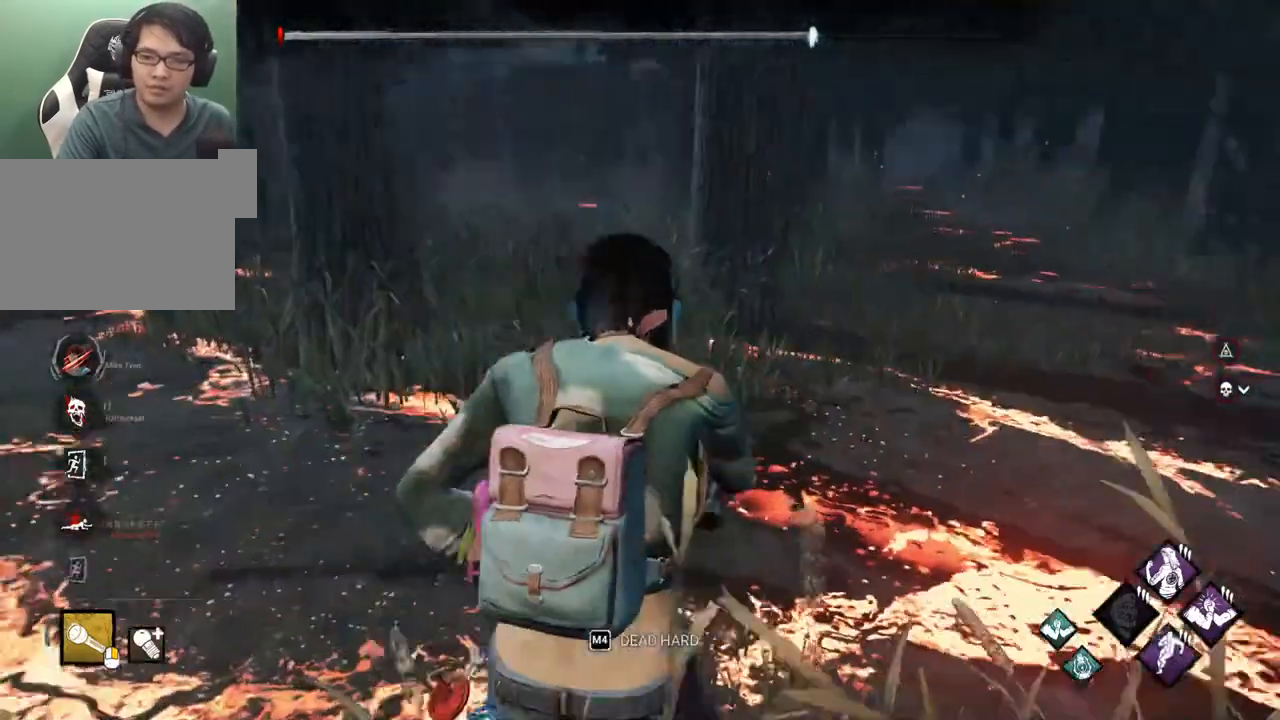
{"keys": ["d", "shift", "w"], "mouse": [], "mouse_move": "left", "events": [[133, "d", "up"], [467, "d", "down"]]}
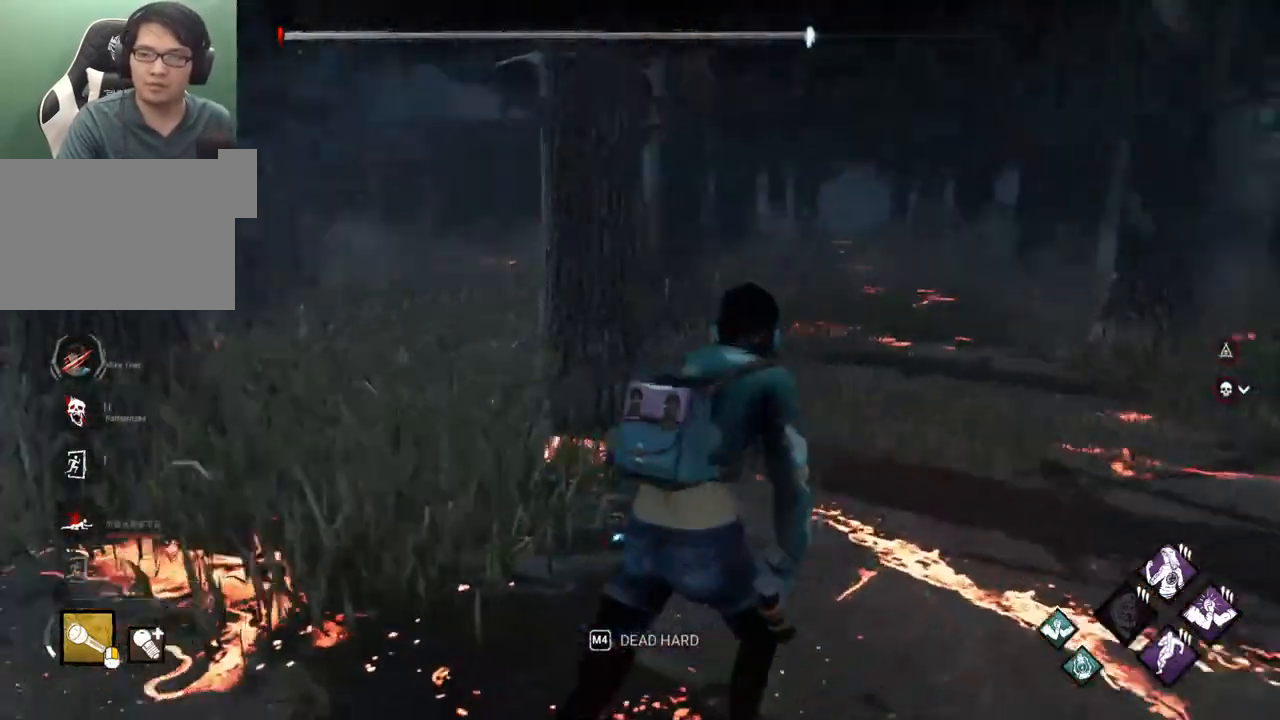
{"keys": ["d", "shift"], "mouse": [], "mouse_move": "right", "events": [[150, "w", "up"]]}
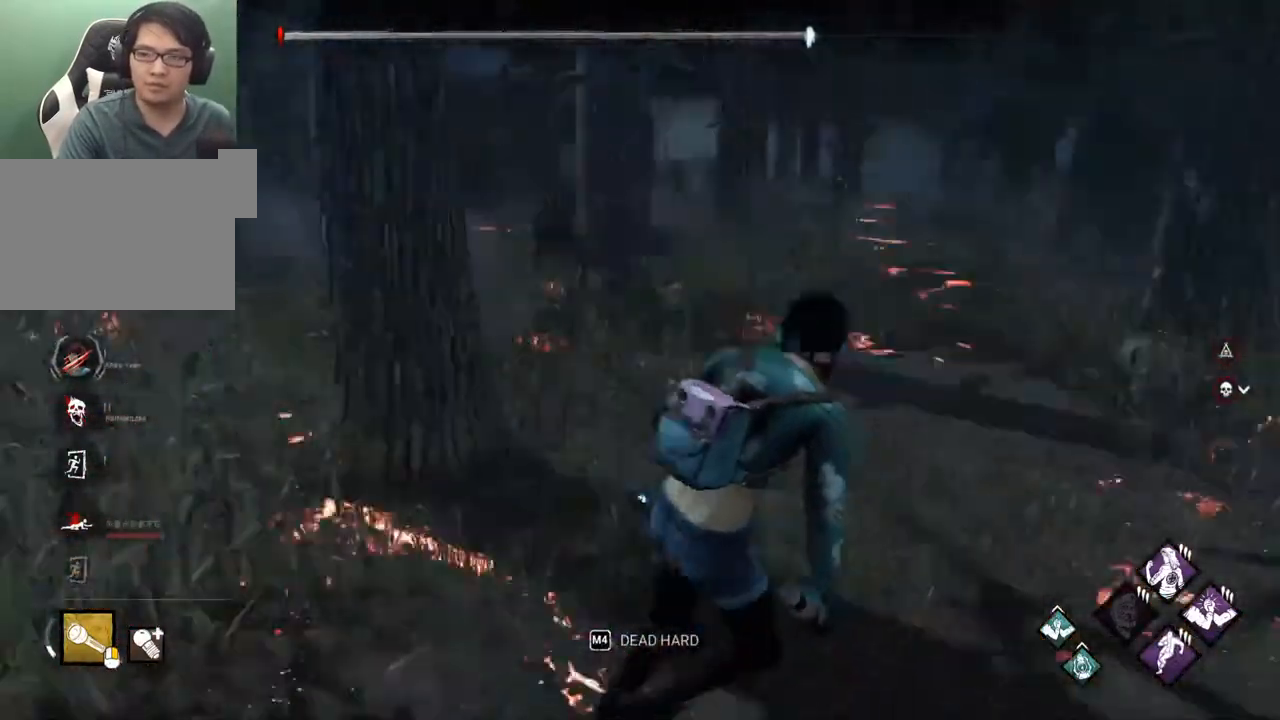
{"keys": ["shift", "w"], "mouse": [], "mouse_move": "still", "events": [[17, "w", "down"], [117, "d", "up"]]}
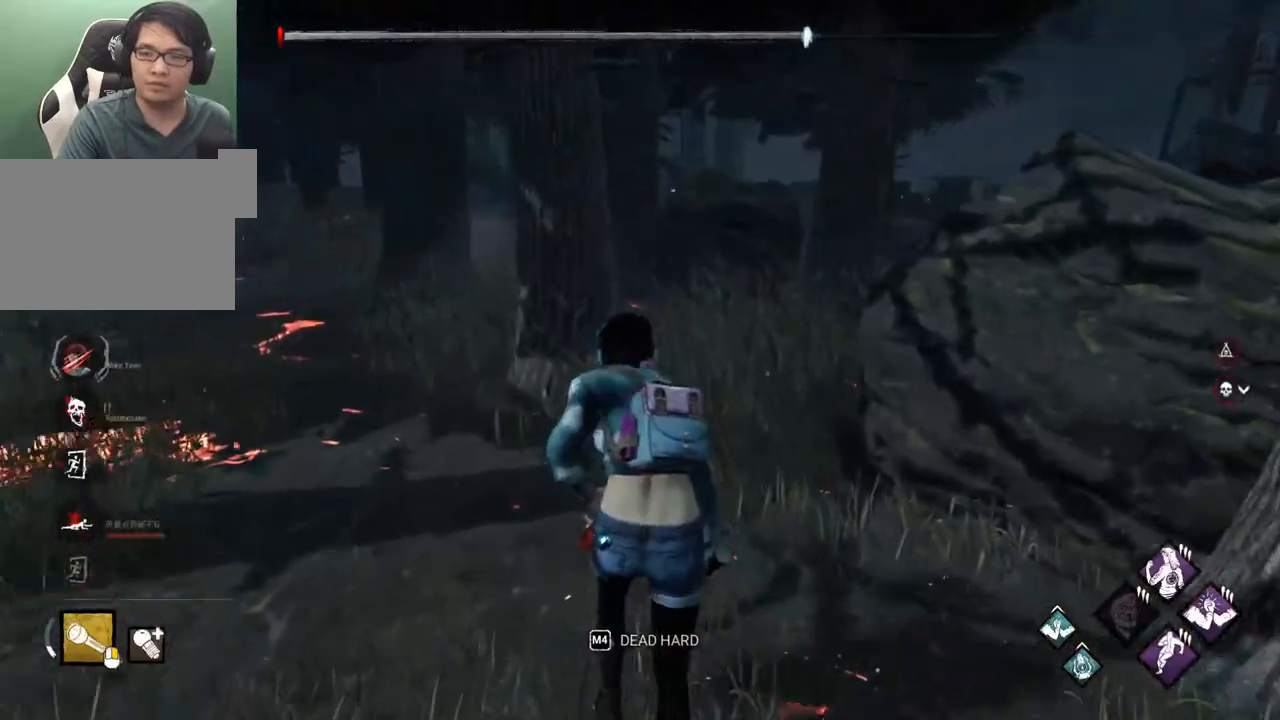
{"keys": ["shift", "w"], "mouse": [], "mouse_move": "down", "events": []}
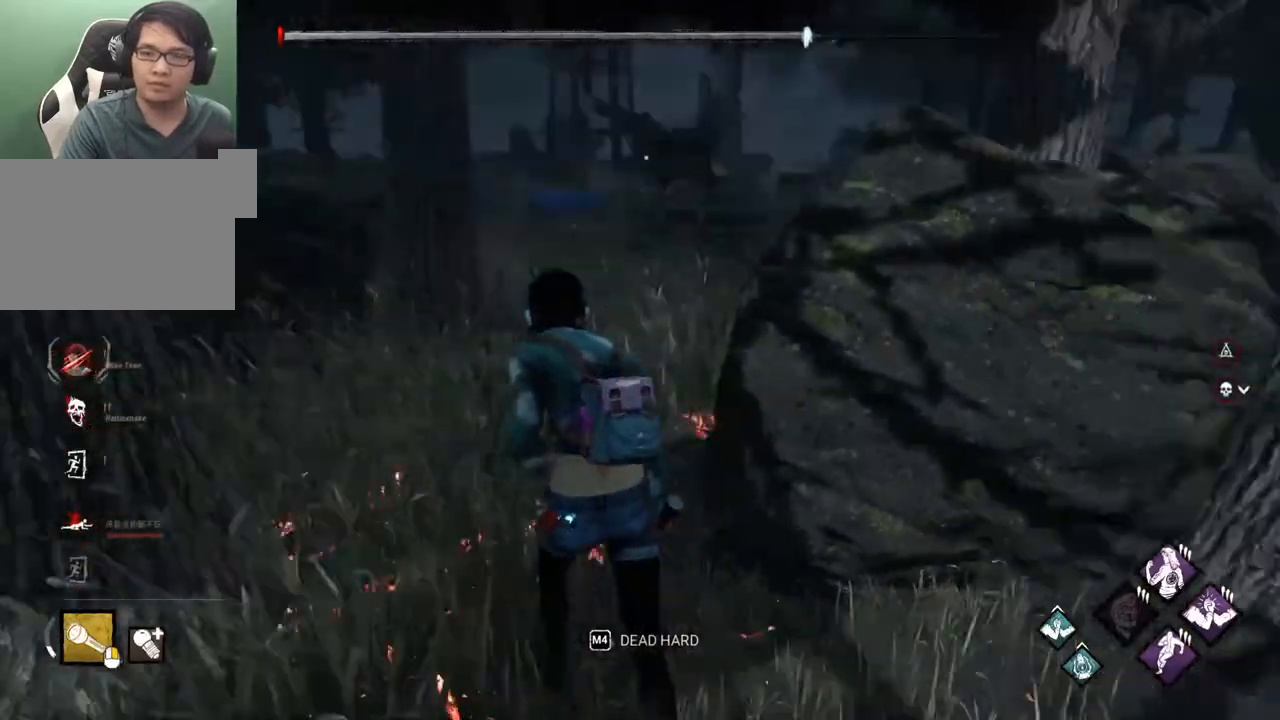
{"keys": ["a", "s", "shift"], "mouse": [], "mouse_move": "left", "events": [[50, "a", "down"], [150, "w", "up"], [383, "s", "down"]]}
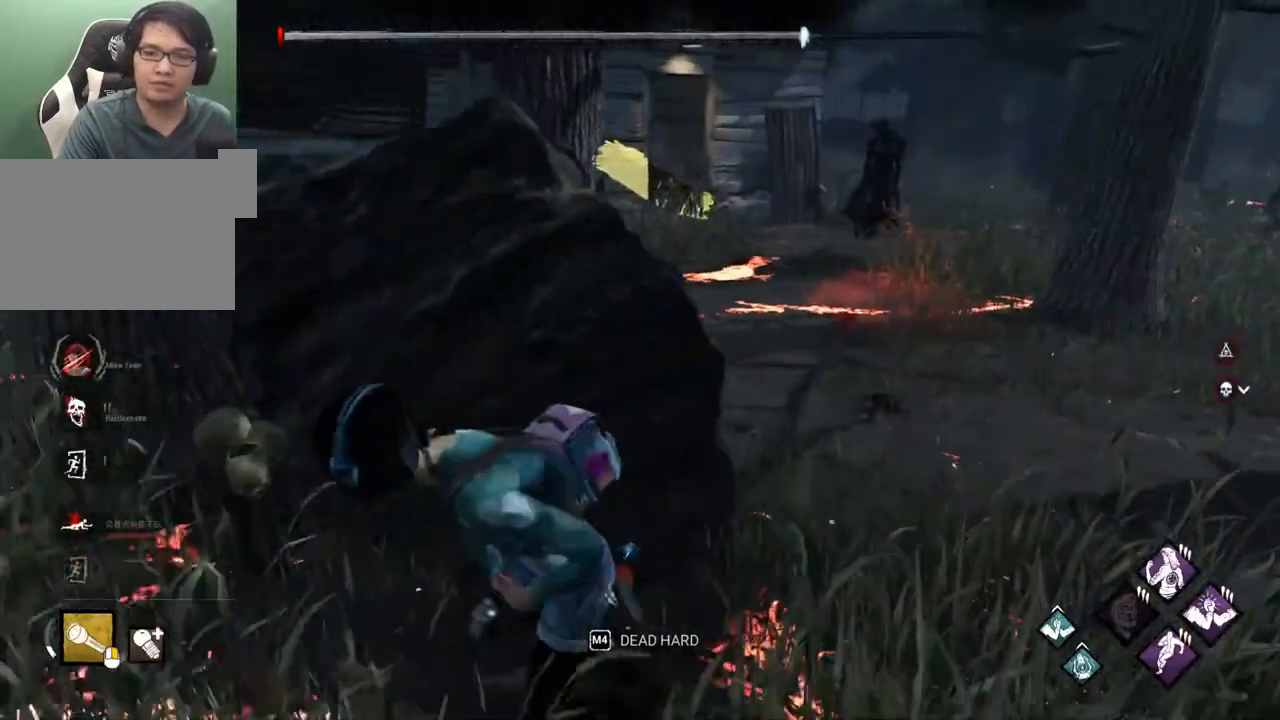
{"keys": ["shift", "w"], "mouse": [], "mouse_move": "still", "events": [[17, "s", "up"], [167, "w", "down"], [250, "a", "up"]]}
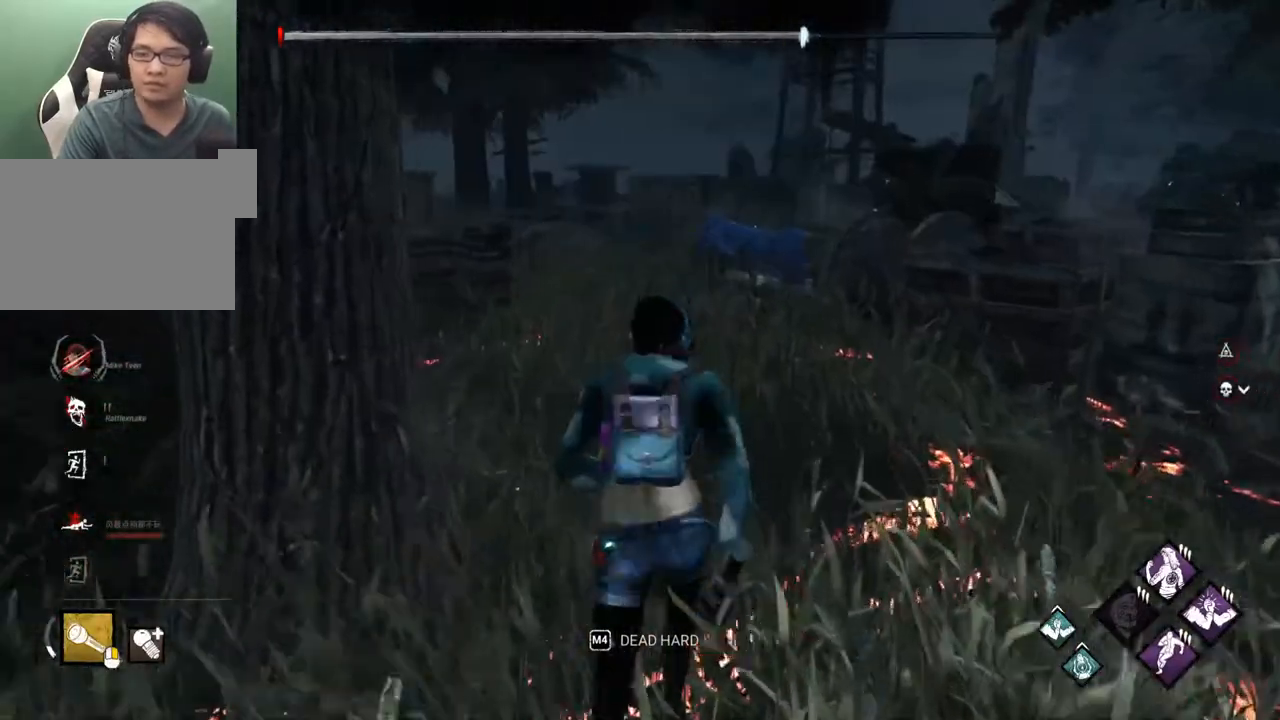
{"keys": ["shift", "w"], "mouse": [], "mouse_move": "still", "events": [[267, "d", "down"], [367, "d", "up"]]}
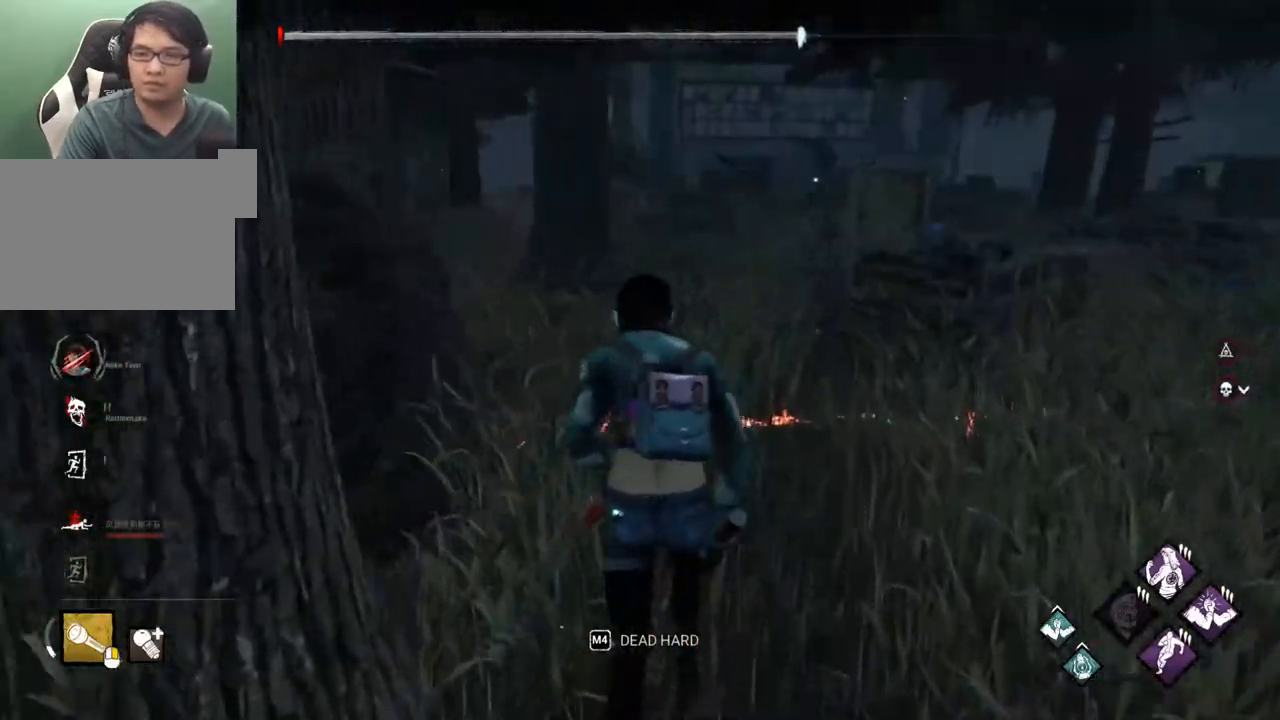
{"keys": ["d", "shift"], "mouse": [], "mouse_move": "still", "events": [[200, "d", "down"], [283, "w", "up"]]}
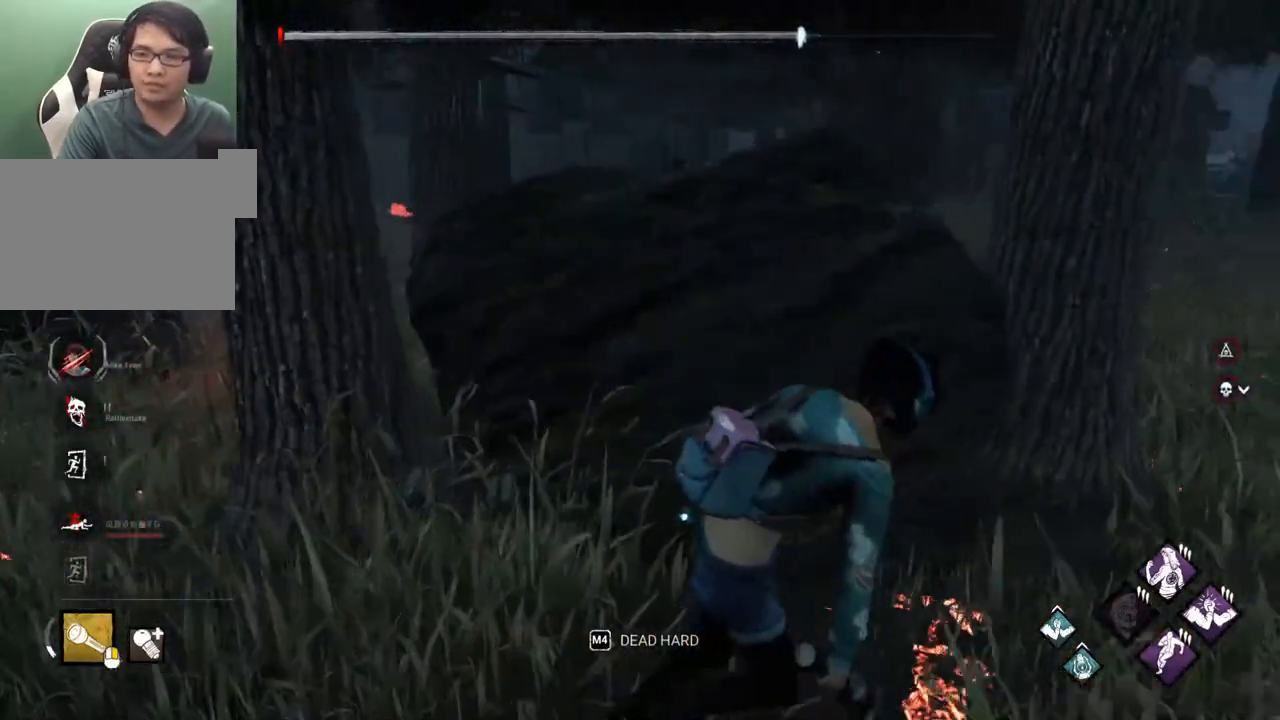
{"keys": ["shift", "w"], "mouse": [], "mouse_move": "right", "events": [[67, "s", "down"], [217, "s", "up"], [350, "w", "down"], [483, "d", "up"]]}
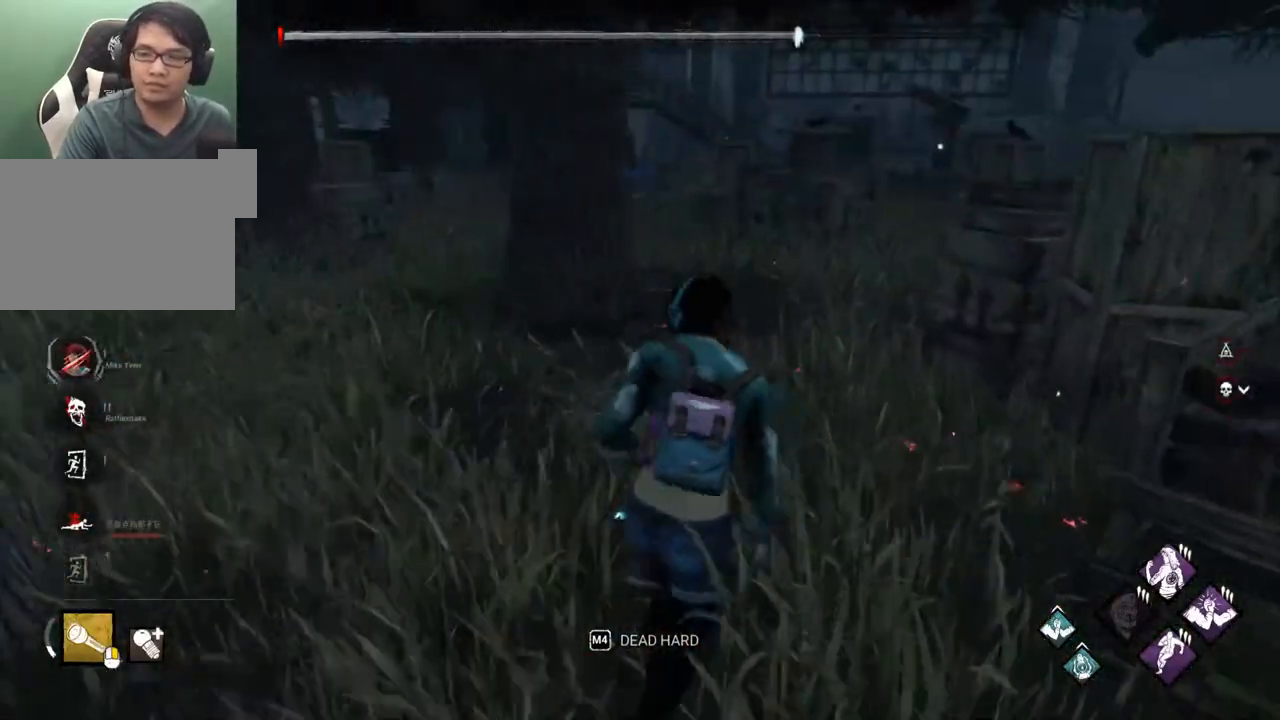
{"keys": ["shift", "w"], "mouse": [], "mouse_move": "left", "events": [[83, "d", "down"], [183, "d", "up"]]}
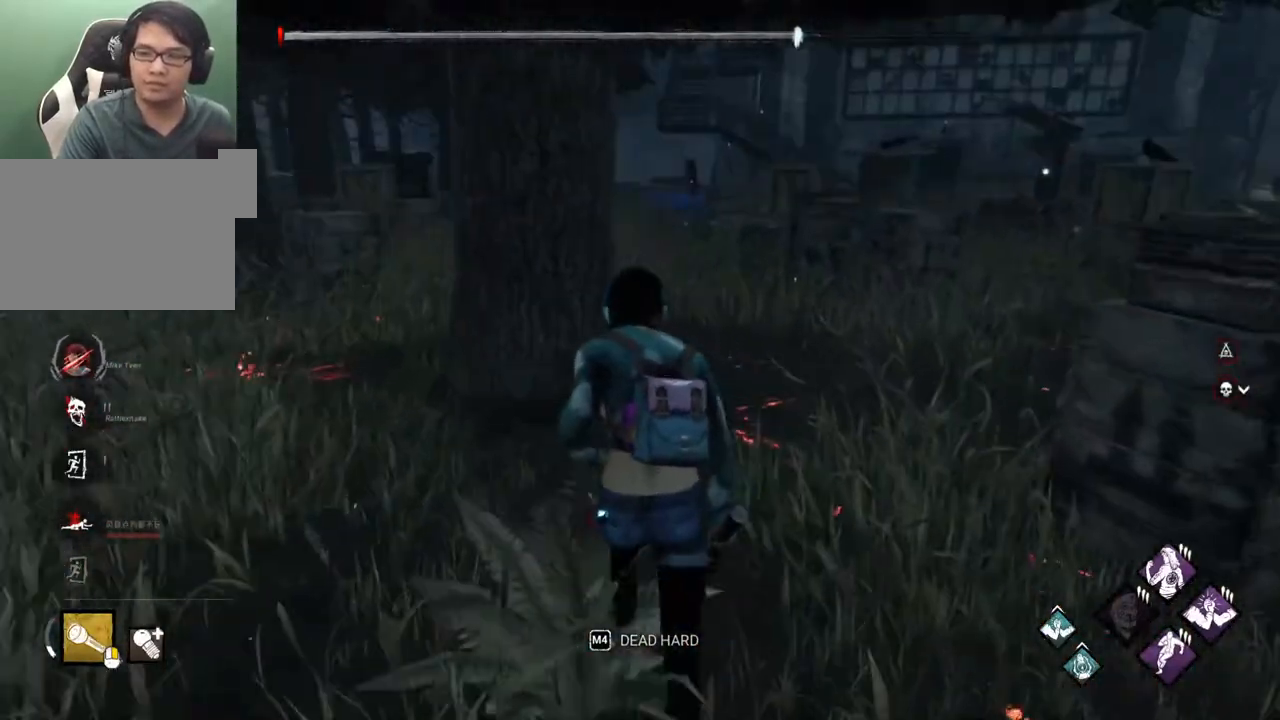
{"keys": ["d", "shift", "w"], "mouse": [], "mouse_move": "left", "events": [[333, "d", "down"]]}
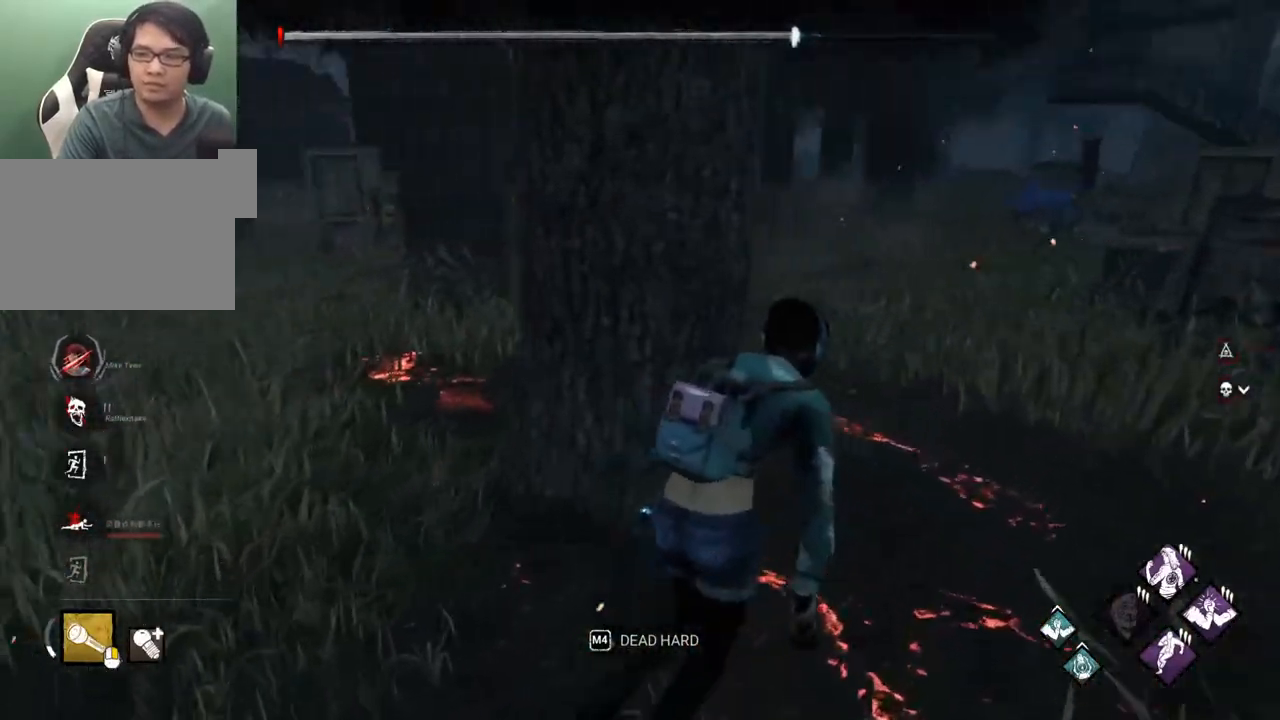
{"keys": ["d", "shift"], "mouse": [], "mouse_move": "still", "events": [[250, "w", "up"]]}
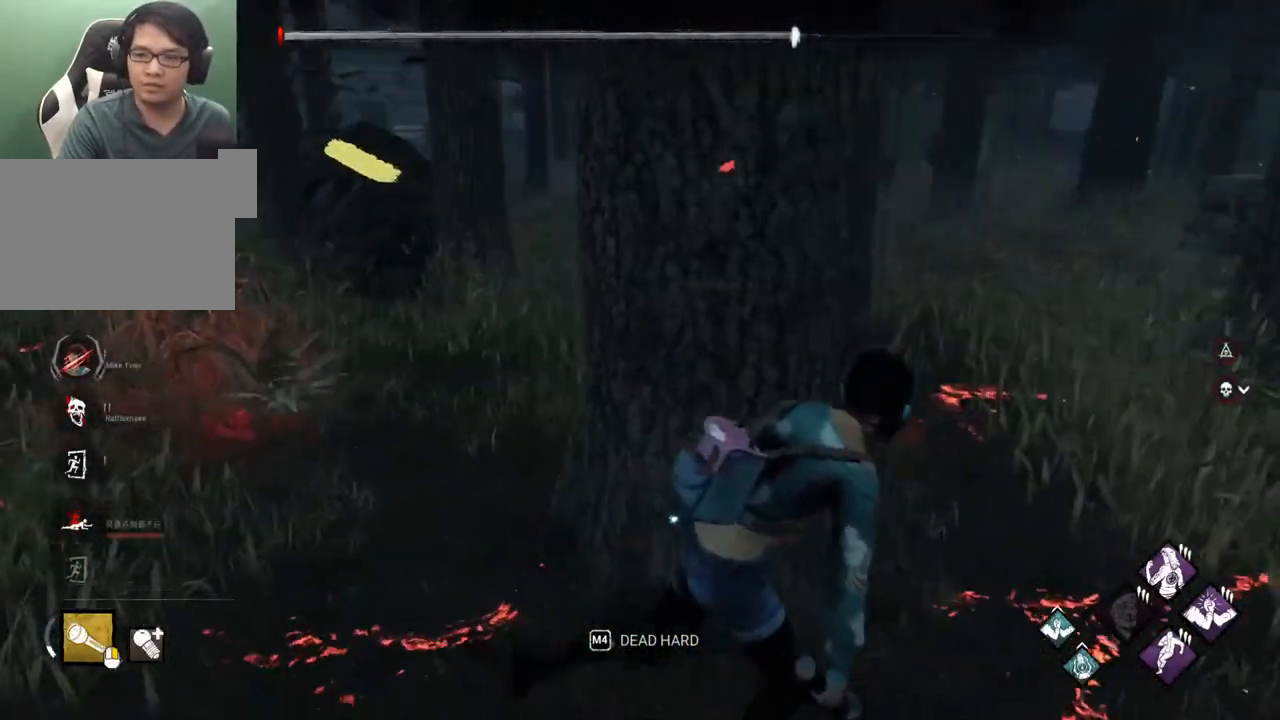
{"keys": ["d", "shift", "w"], "mouse": [], "mouse_move": "right", "events": [[317, "w", "down"]]}
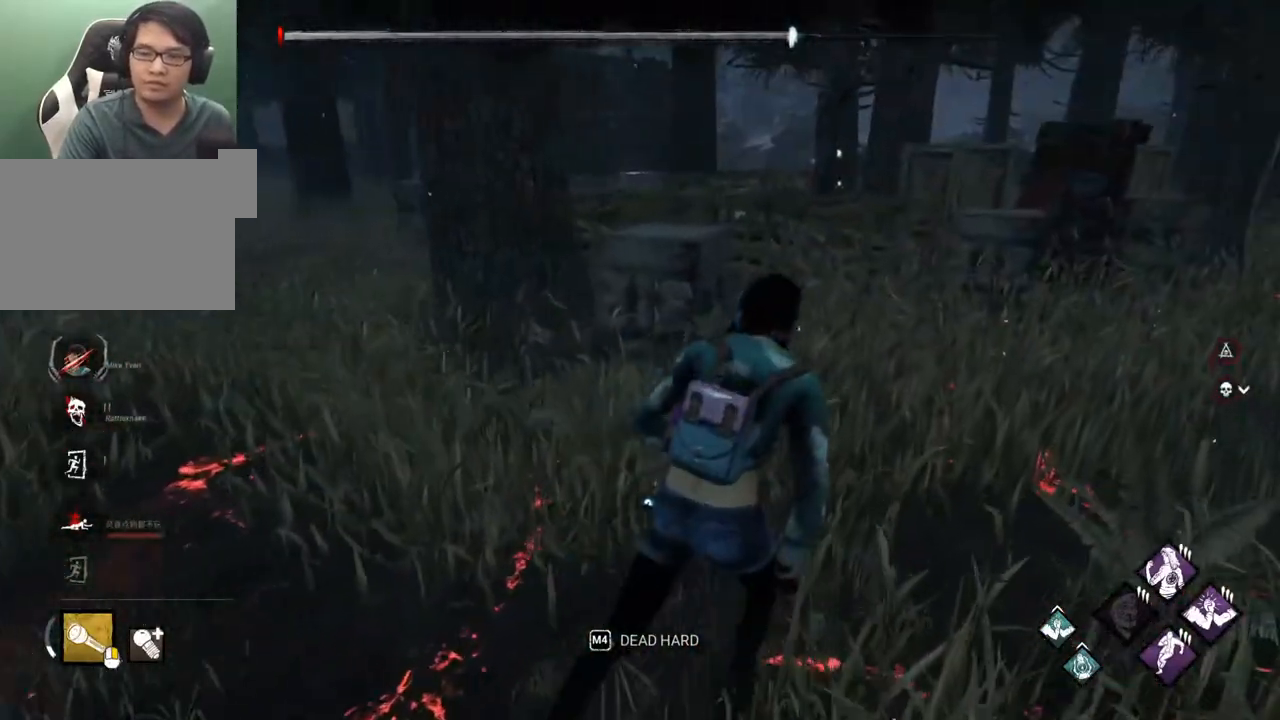
{"keys": ["d", "shift", "w"], "mouse": [], "mouse_move": "still", "events": []}
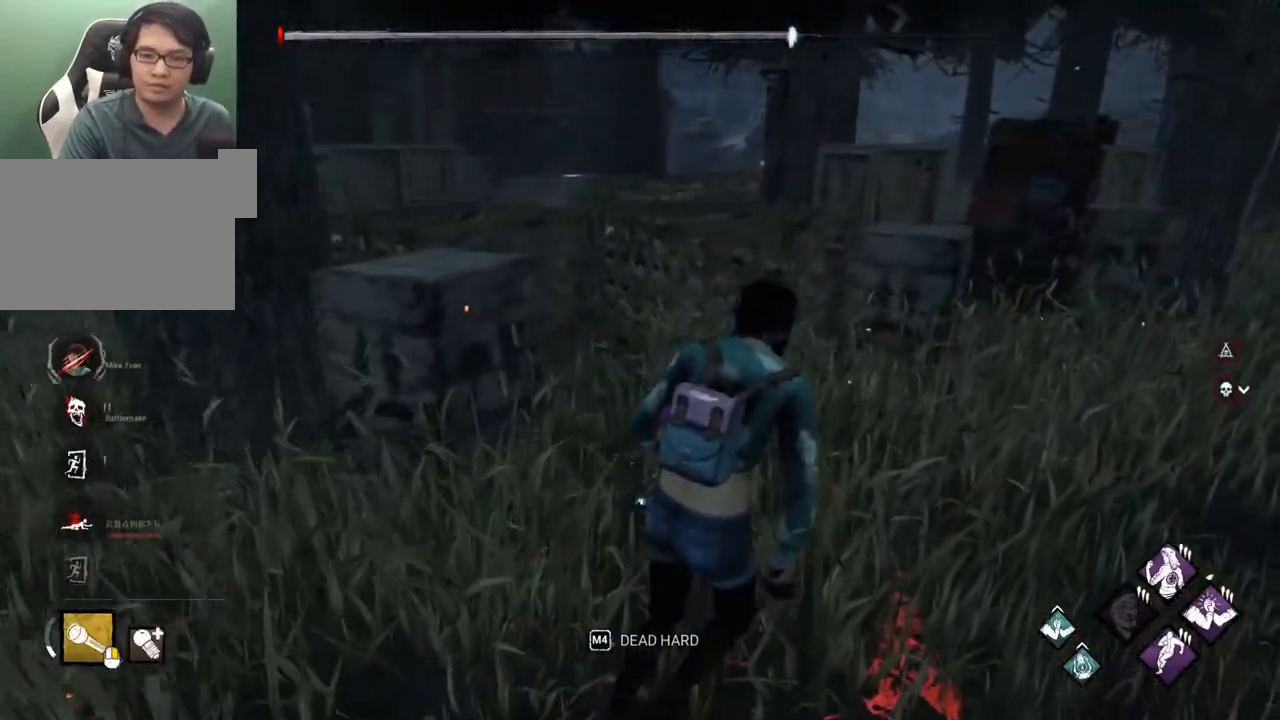
{"keys": ["d", "shift", "w"], "mouse": [], "mouse_move": "down-left", "events": []}